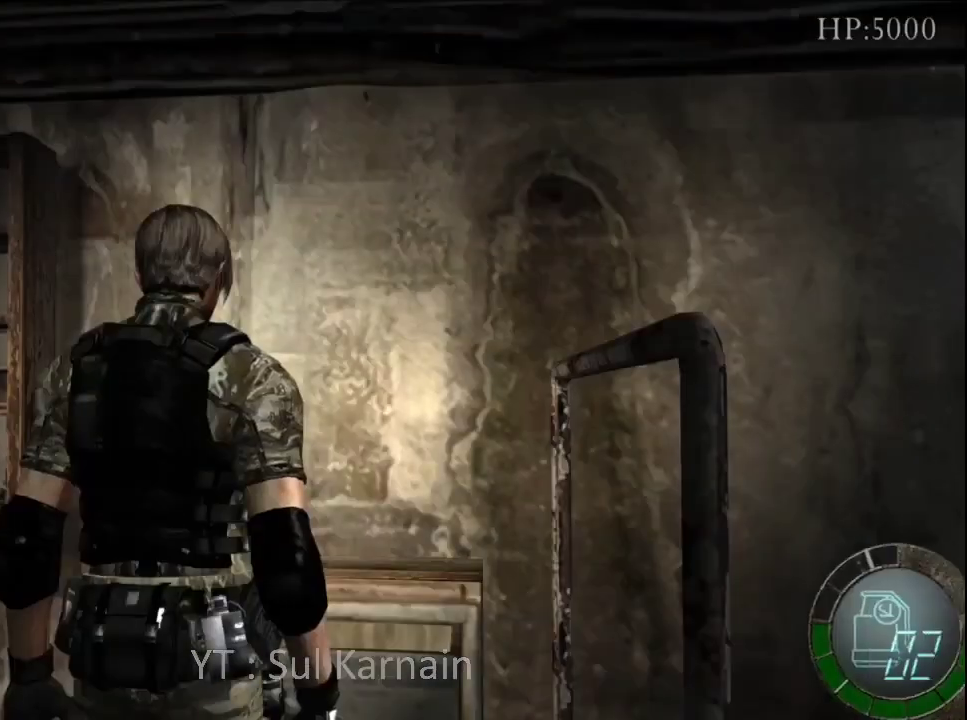
Gameplay with a controller (Xbox layout); each line is a JSON object with the inputs held at the frame after it. "events" lists button and stick changes between this image and that frame as [ms after this image, input, new state], when the widget could be followed in between.
{"buttons": [], "left_stick": "up-left", "right_stick": "center", "events": [[67, "right_stick", "left"], [133, "R1", "down"], [217, "left_stick", "up-left"], [217, "right_stick", "center"], [250, "R1", "up"]]}
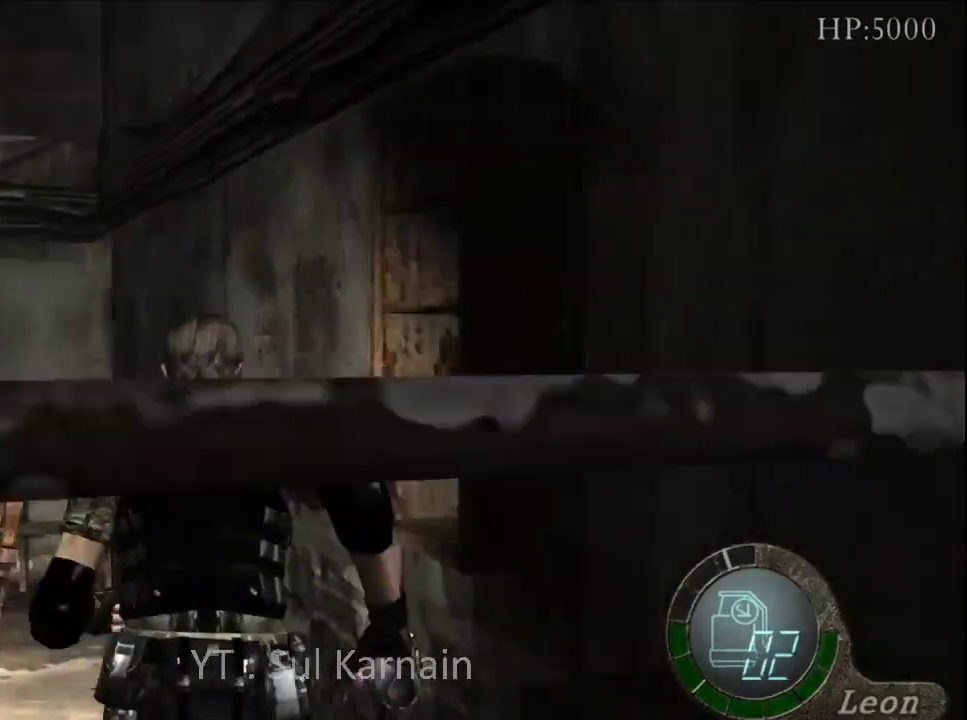
{"buttons": [], "left_stick": "center", "right_stick": "center", "events": [[67, "START", "down"], [117, "left_stick", "center"], [200, "START", "up"]]}
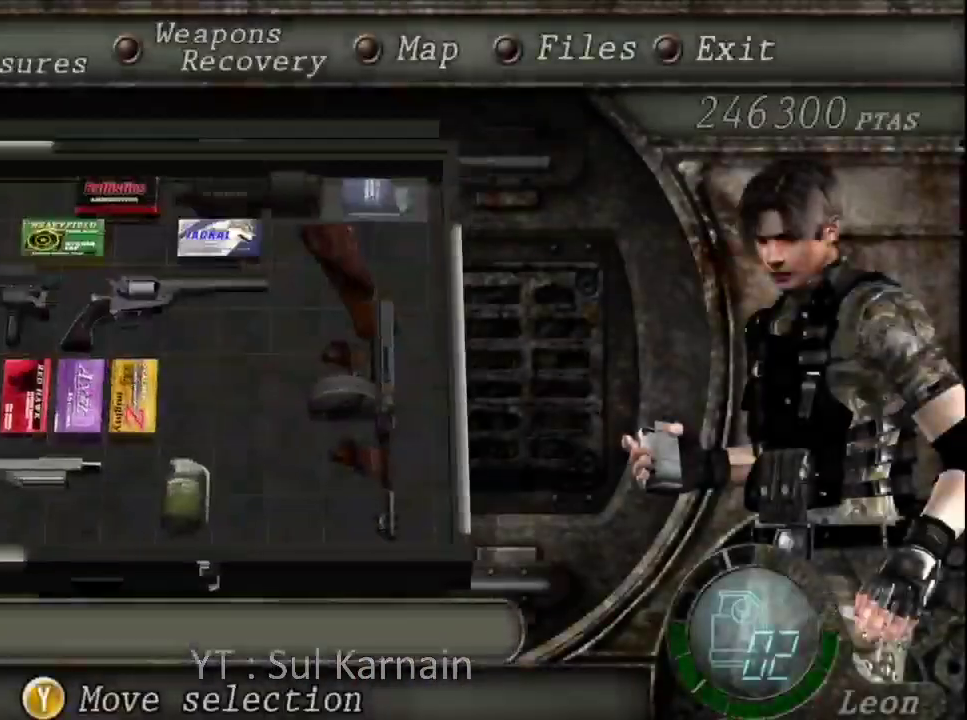
{"buttons": [], "left_stick": "center", "right_stick": "center", "events": []}
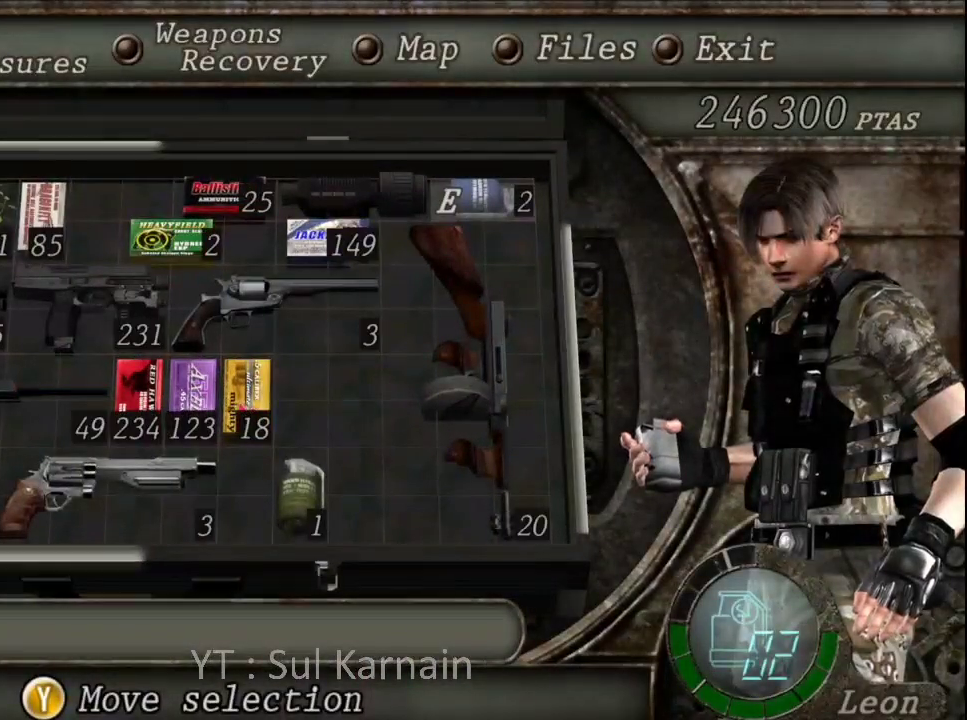
{"buttons": [], "left_stick": "up", "right_stick": "center", "events": [[100, "B", "down"], [183, "B", "up"], [250, "B", "down"], [333, "B", "up"], [400, "left_stick", "up"]]}
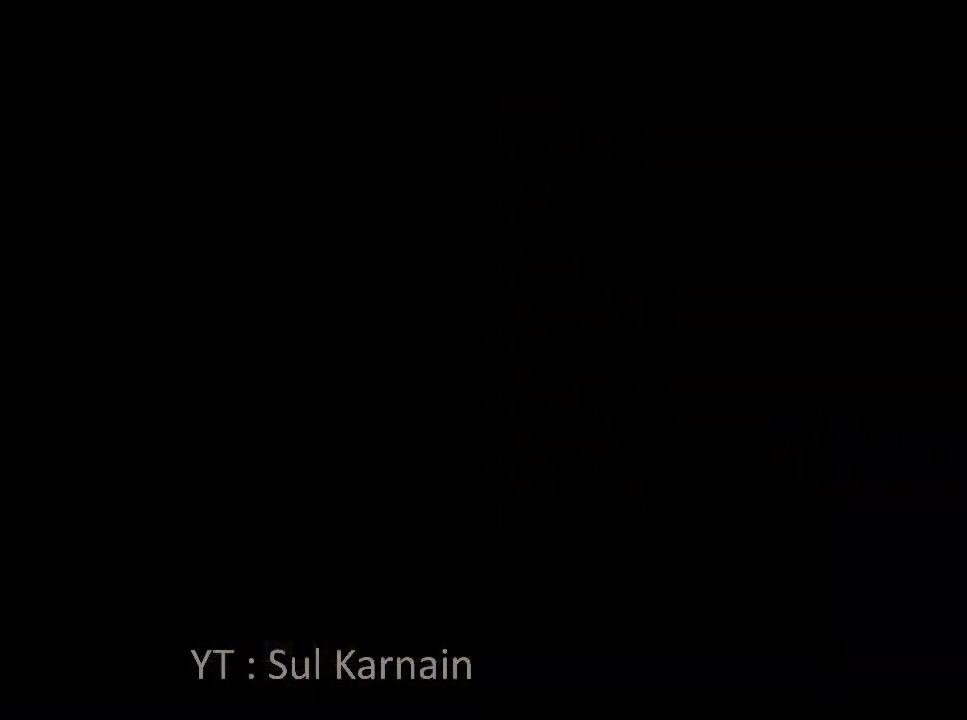
{"buttons": [], "left_stick": "up", "right_stick": "center", "events": [[100, "left_stick", "up-left"], [317, "left_stick", "up"]]}
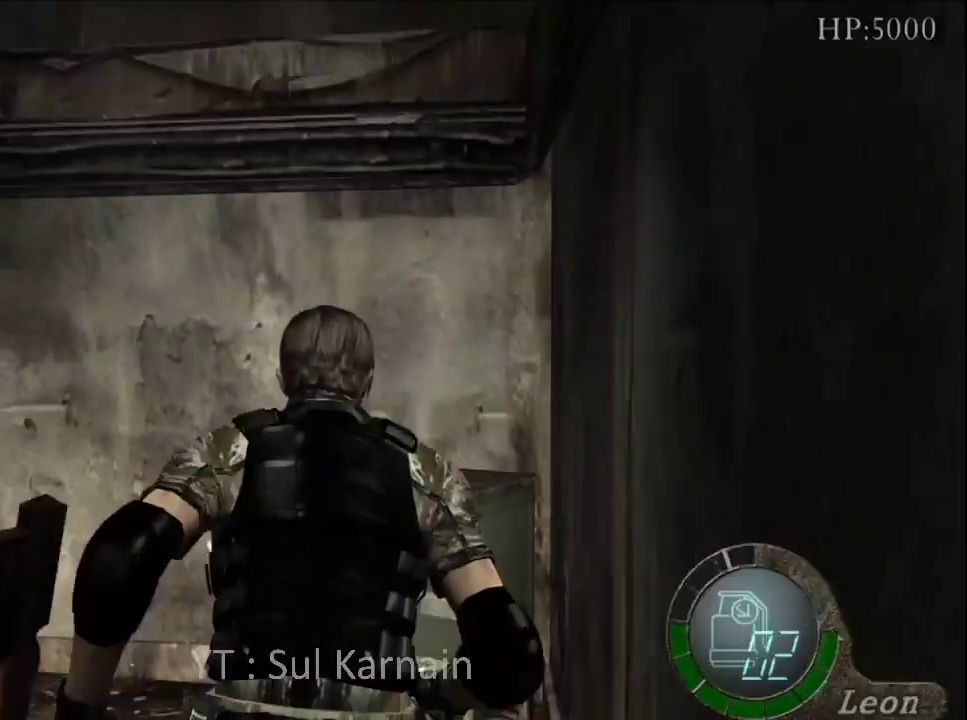
{"buttons": [], "left_stick": "up-left", "right_stick": "center", "events": [[200, "right_stick", "left"], [300, "R1", "down"], [383, "R1", "up"], [383, "right_stick", "center"], [433, "left_stick", "up-left"]]}
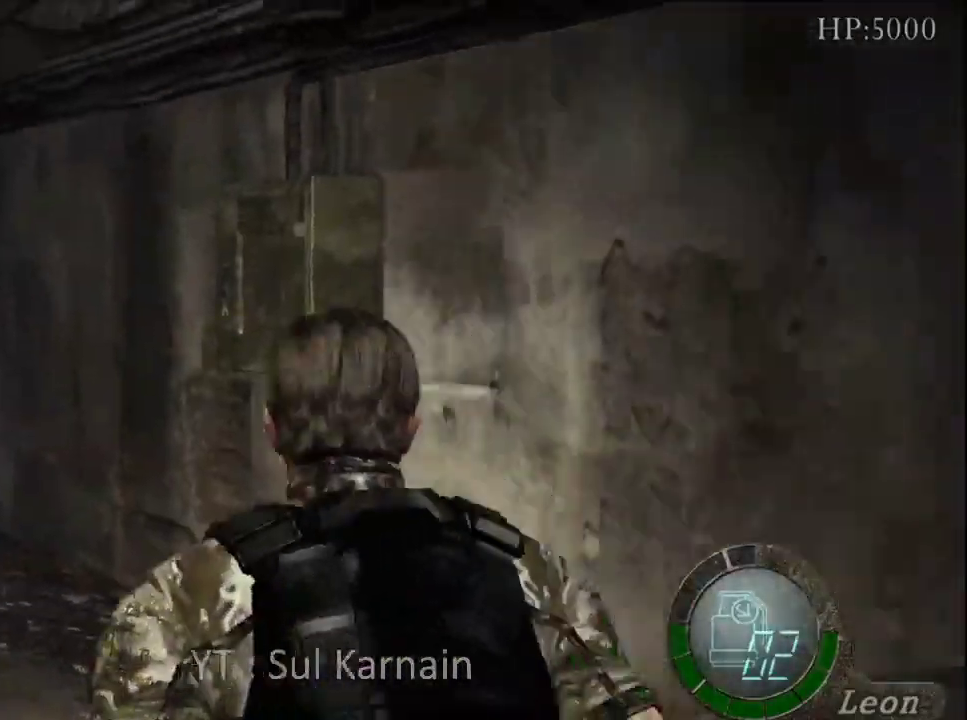
{"buttons": ["A"], "left_stick": "up-right", "right_stick": "center", "events": [[100, "left_stick", "up"], [283, "left_stick", "up-right"], [500, "A", "down"]]}
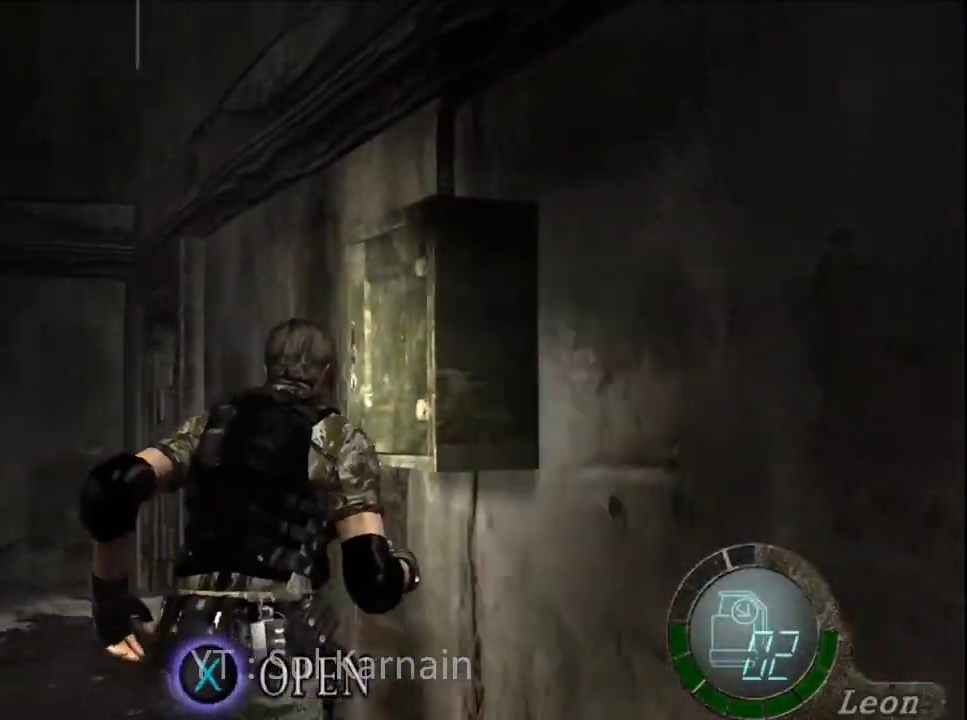
{"buttons": ["A"], "left_stick": "center", "right_stick": "center", "events": [[100, "A", "up"], [100, "left_stick", "center"], [450, "A", "down"]]}
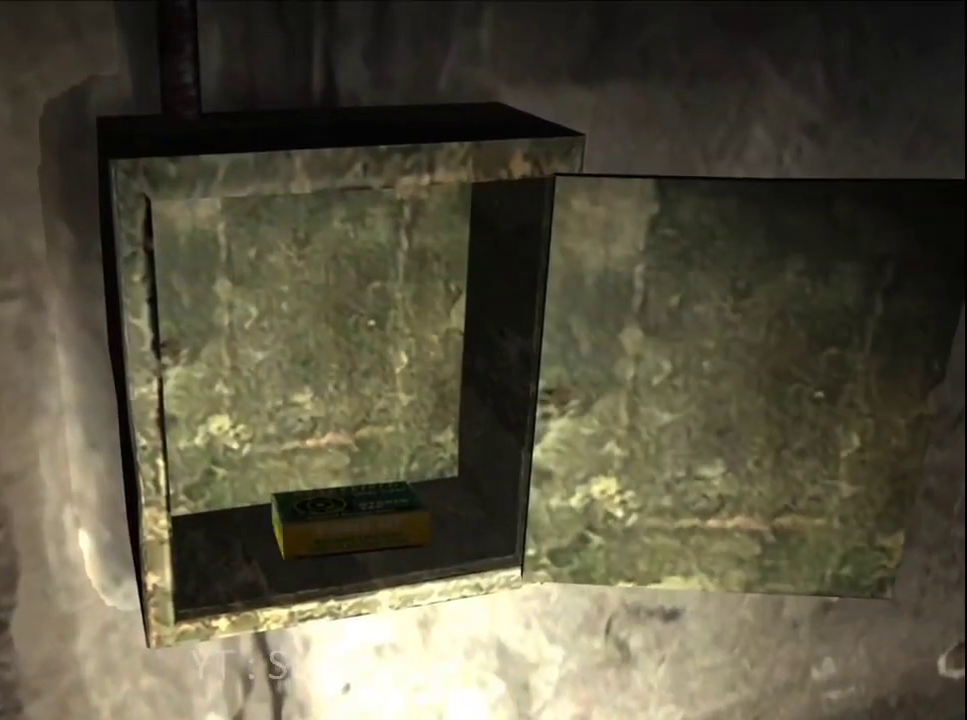
{"buttons": ["A"], "left_stick": "center", "right_stick": "center", "events": [[33, "A", "up"], [117, "A", "down"], [200, "A", "up"], [267, "A", "down"], [367, "A", "up"], [450, "A", "down"]]}
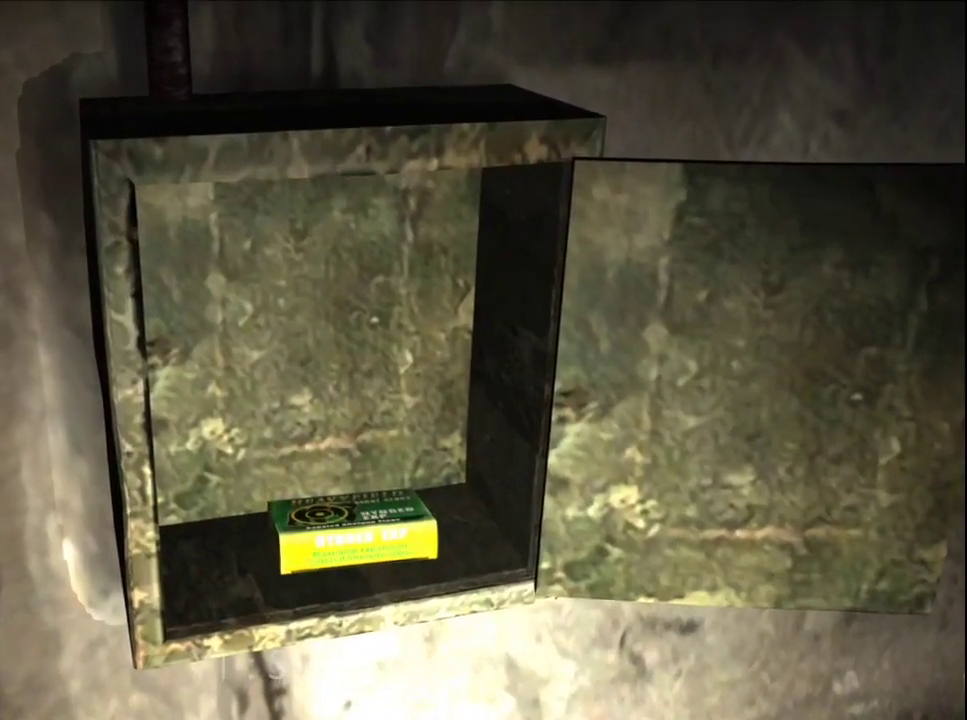
{"buttons": [], "left_stick": "center", "right_stick": "center", "events": [[33, "A", "up"], [100, "A", "down"], [200, "A", "up"], [267, "A", "down"], [350, "A", "up"], [450, "A", "down"], [500, "A", "up"]]}
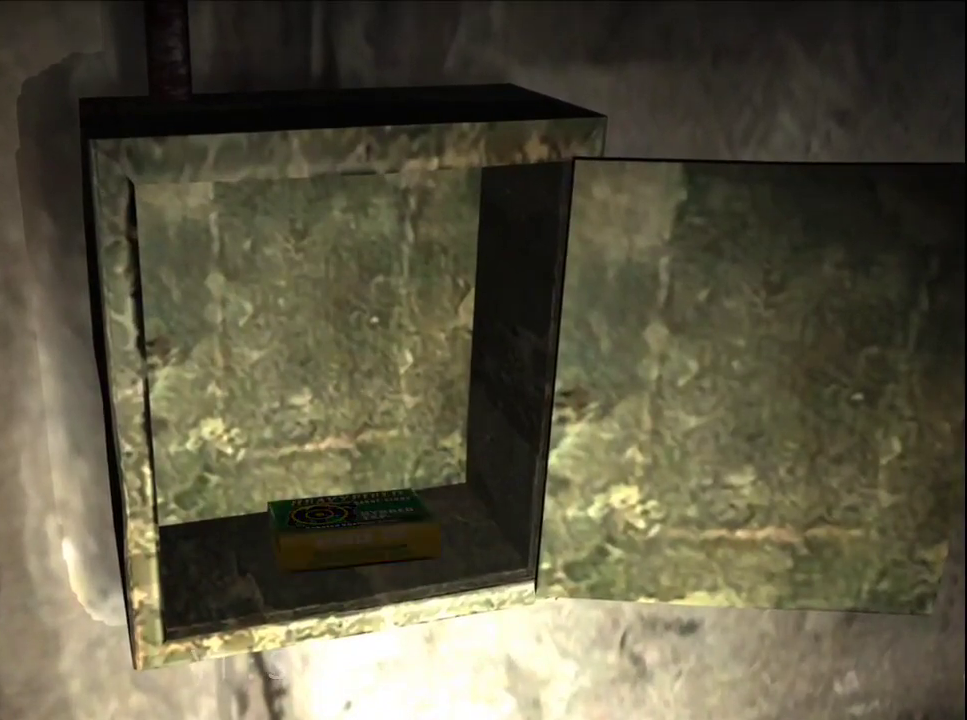
{"buttons": [], "left_stick": "left", "right_stick": "center", "events": [[100, "A", "down"], [167, "A", "up"], [233, "A", "down"], [333, "A", "up"], [383, "A", "down"], [467, "A", "up"], [467, "left_stick", "left"]]}
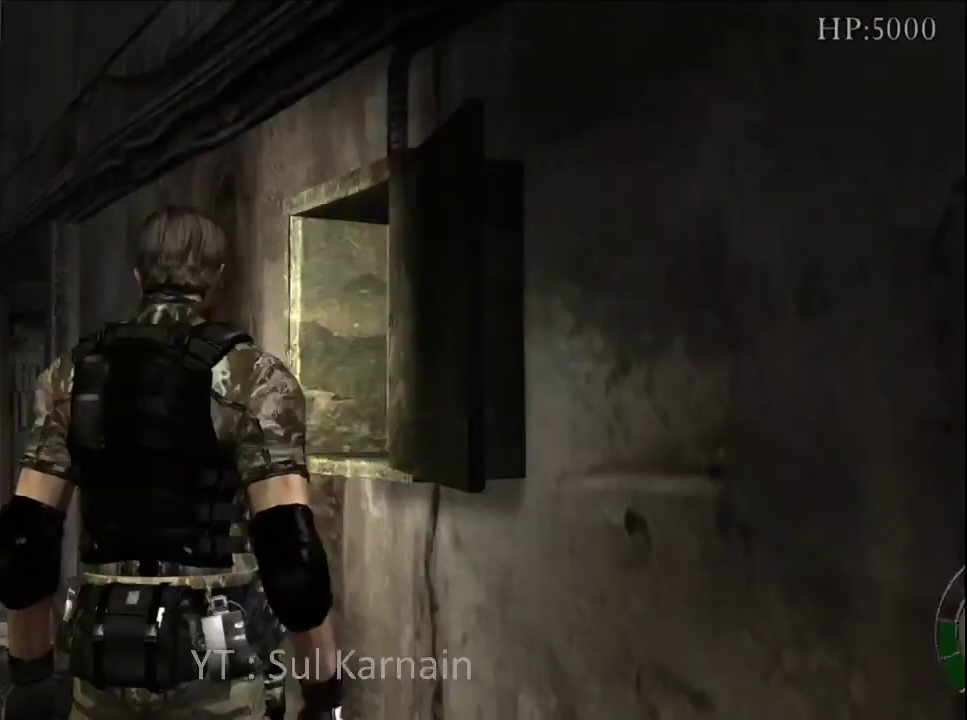
{"buttons": [], "left_stick": "up-left", "right_stick": "center", "events": [[183, "right_stick", "left"], [233, "left_stick", "up"], [283, "R1", "down"], [367, "R1", "up"], [367, "right_stick", "center"], [500, "left_stick", "up-left"]]}
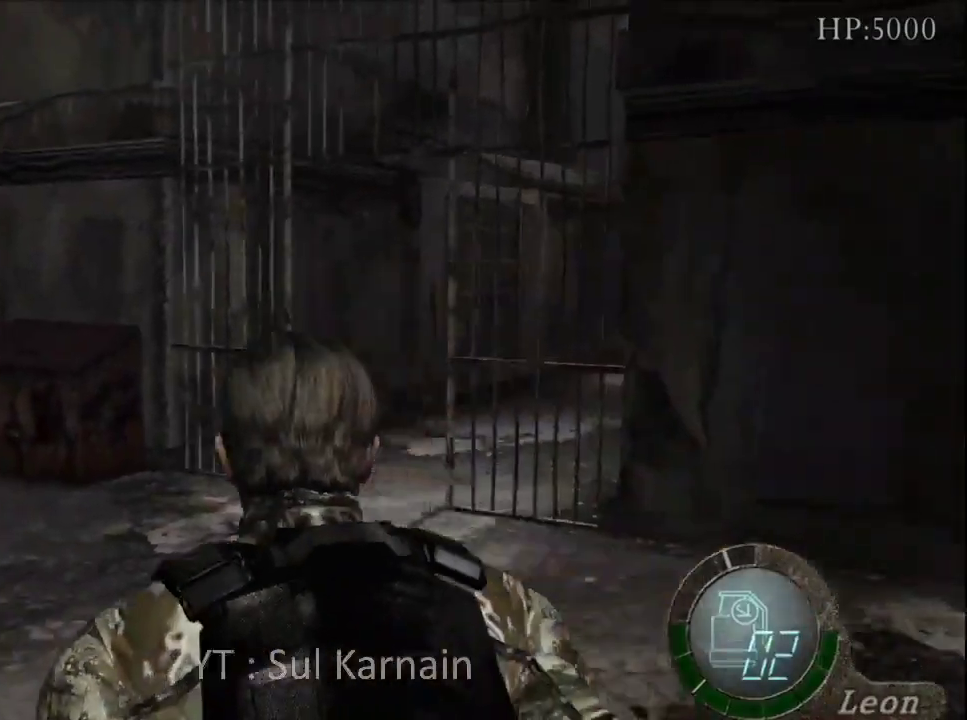
{"buttons": [], "left_stick": "up", "right_stick": "center", "events": [[400, "left_stick", "up"]]}
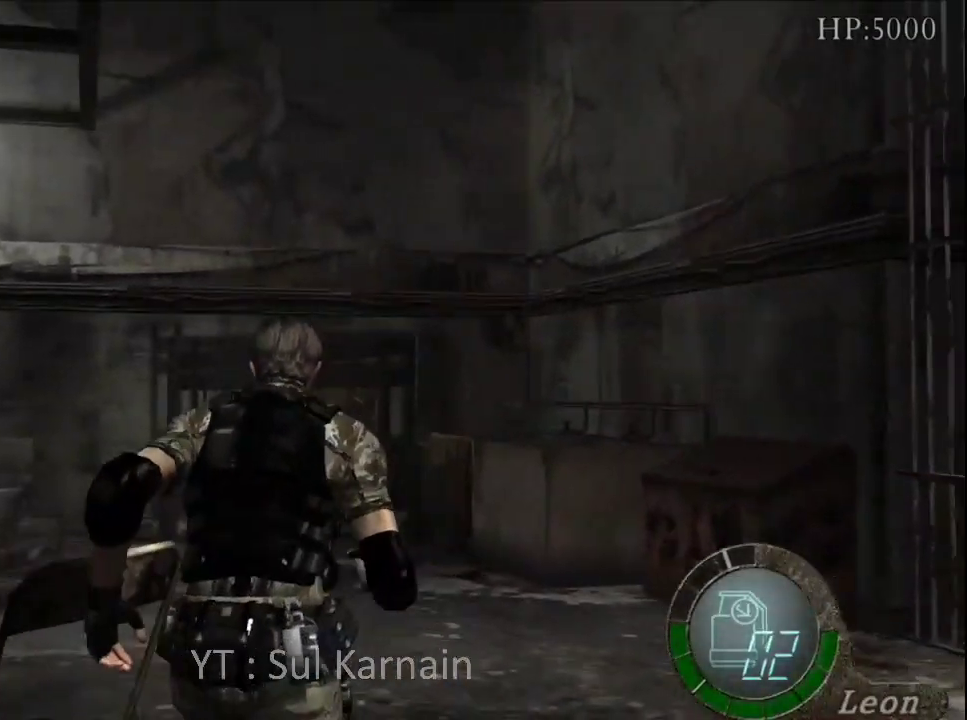
{"buttons": ["R1"], "left_stick": "up-left", "right_stick": "left", "events": [[233, "left_stick", "up-left"], [400, "right_stick", "left"], [483, "R1", "down"]]}
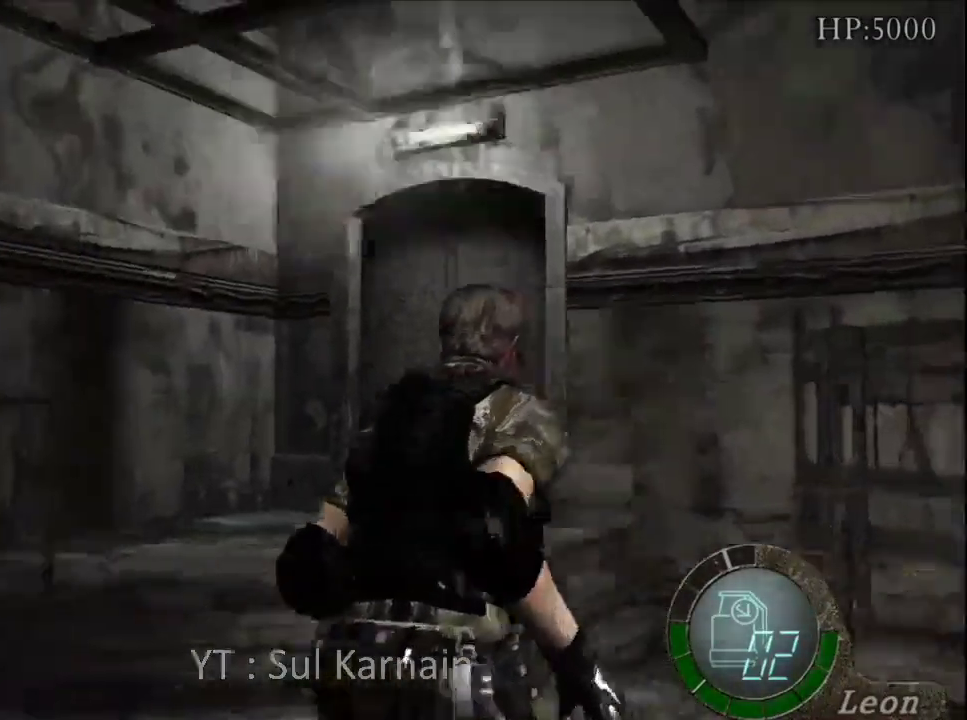
{"buttons": [], "left_stick": "left", "right_stick": "center", "events": [[83, "right_stick", "center"], [100, "R1", "up"], [483, "left_stick", "left"]]}
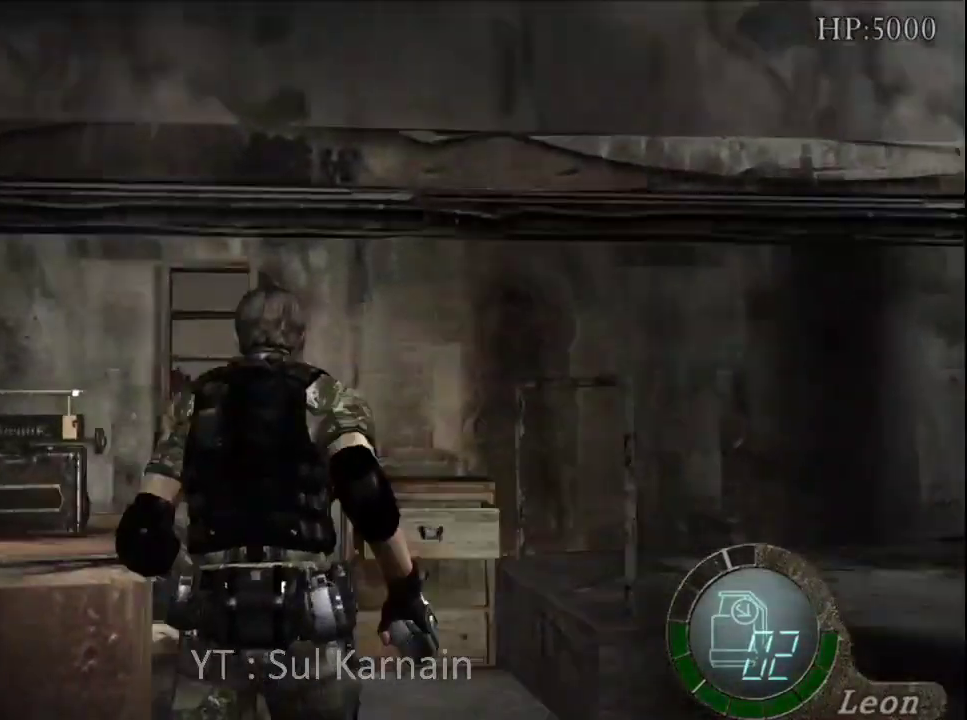
{"buttons": [], "left_stick": "center", "right_stick": "center", "events": [[250, "left_stick", "up"], [400, "A", "down"], [433, "left_stick", "center"], [483, "A", "up"]]}
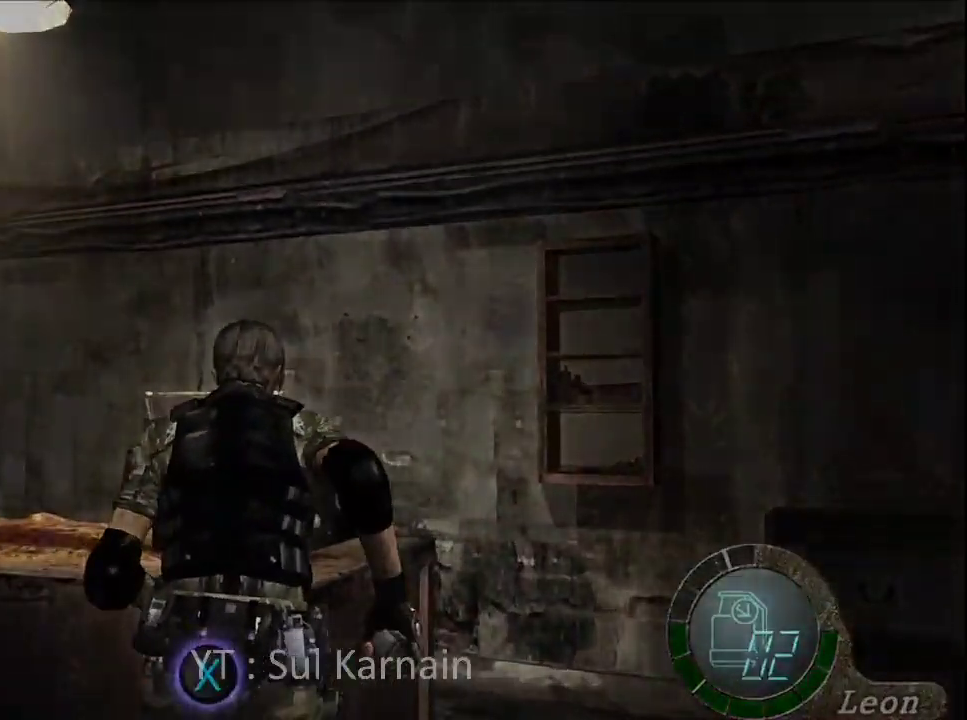
{"buttons": [], "left_stick": "center", "right_stick": "center", "events": [[50, "A", "down"], [150, "A", "up"]]}
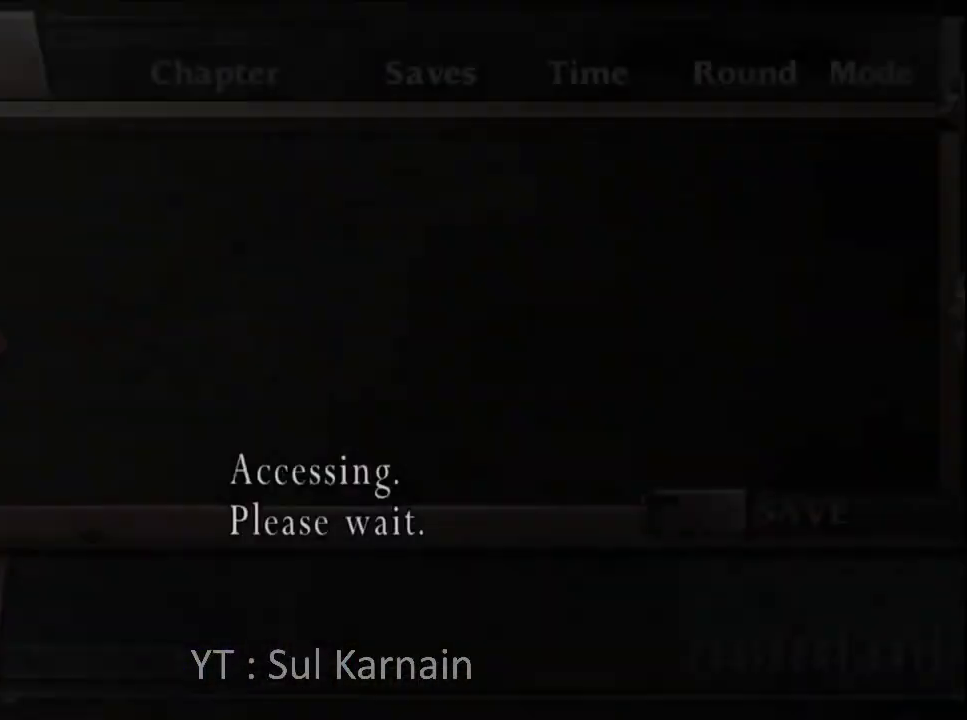
{"buttons": [], "left_stick": "center", "right_stick": "center", "events": []}
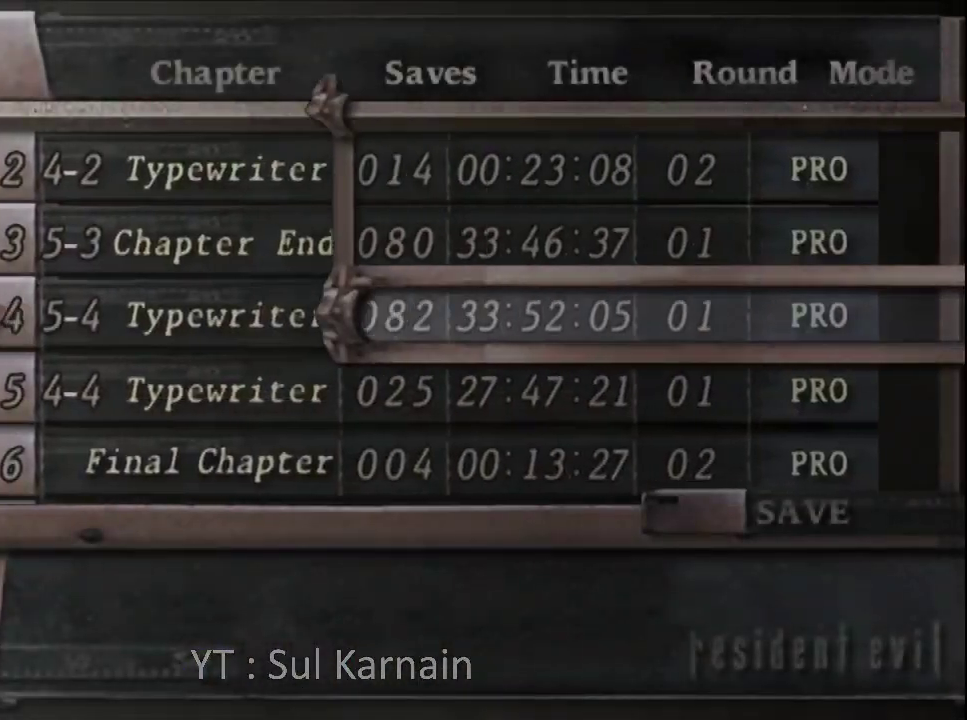
{"buttons": ["A"], "left_stick": "left", "right_stick": "center", "events": [[400, "A", "down"], [500, "left_stick", "left"]]}
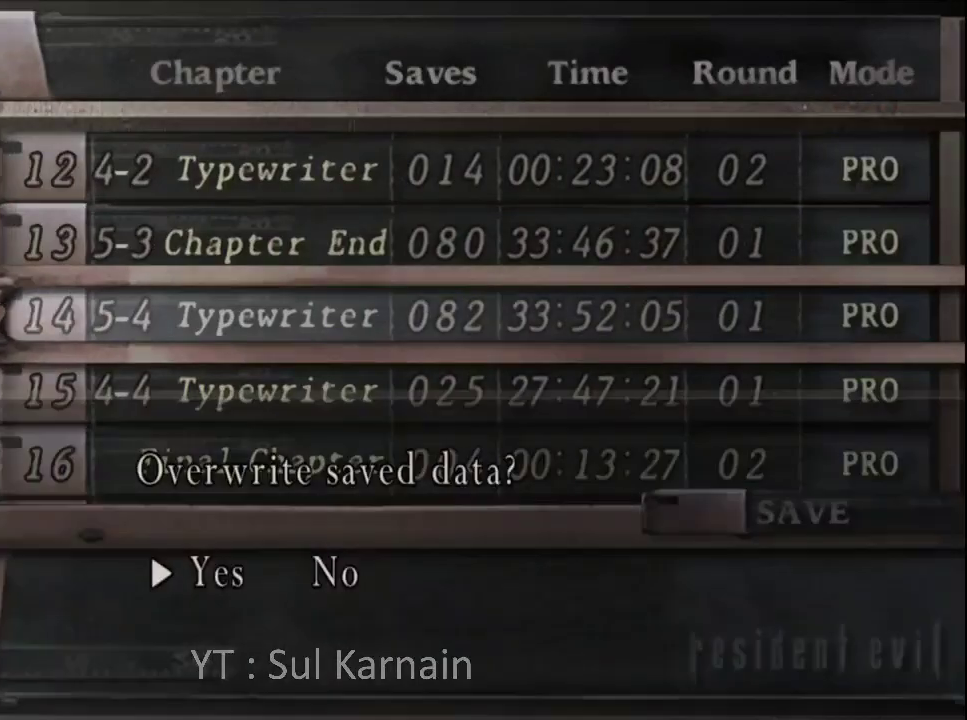
{"buttons": ["B"], "left_stick": "center", "right_stick": "center", "events": [[17, "A", "up"], [67, "A", "down"], [100, "left_stick", "center"], [200, "A", "up"], [467, "B", "down"]]}
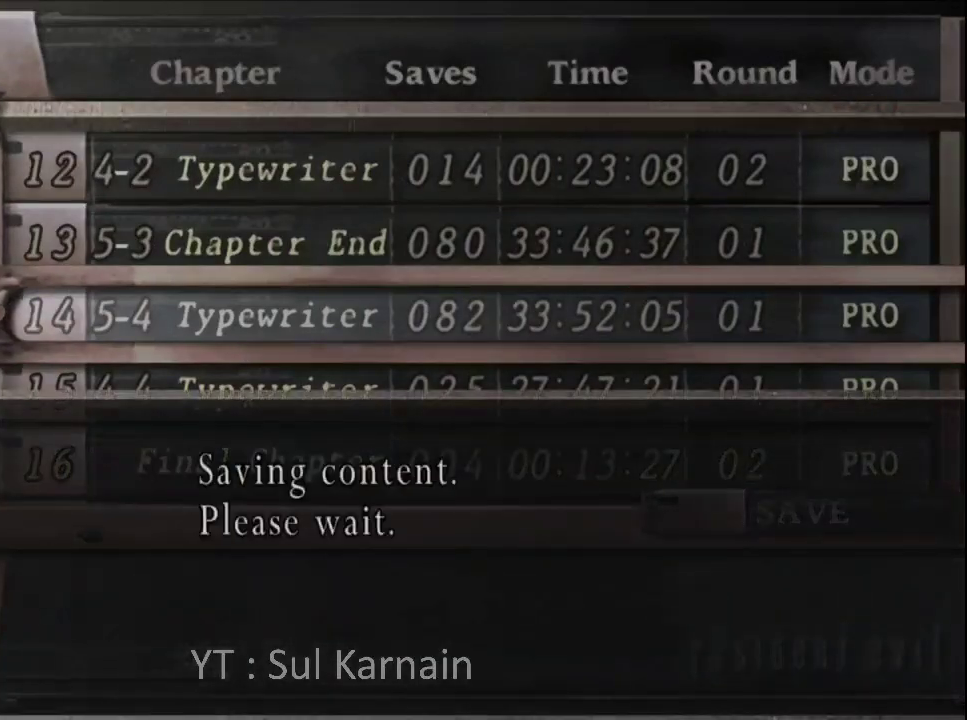
{"buttons": ["B"], "left_stick": "center", "right_stick": "center", "events": [[50, "B", "up"], [133, "B", "down"], [233, "B", "up"], [317, "B", "down"], [400, "B", "up"], [483, "B", "down"]]}
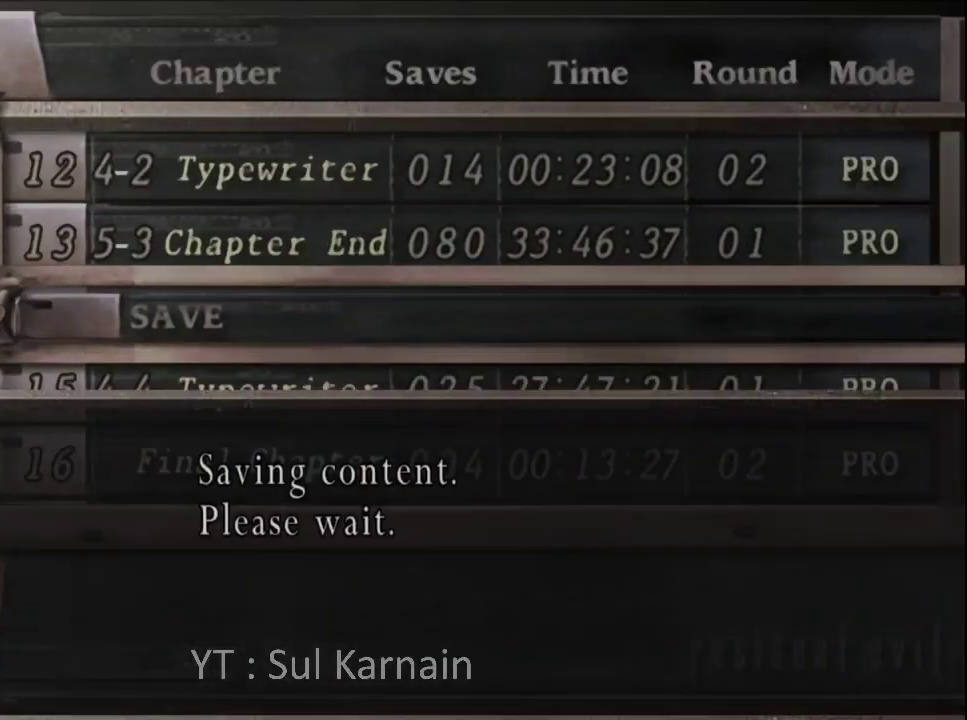
{"buttons": ["B"], "left_stick": "center", "right_stick": "center", "events": [[50, "B", "up"], [133, "B", "down"], [233, "B", "up"], [317, "B", "down"], [417, "B", "up"], [500, "B", "down"]]}
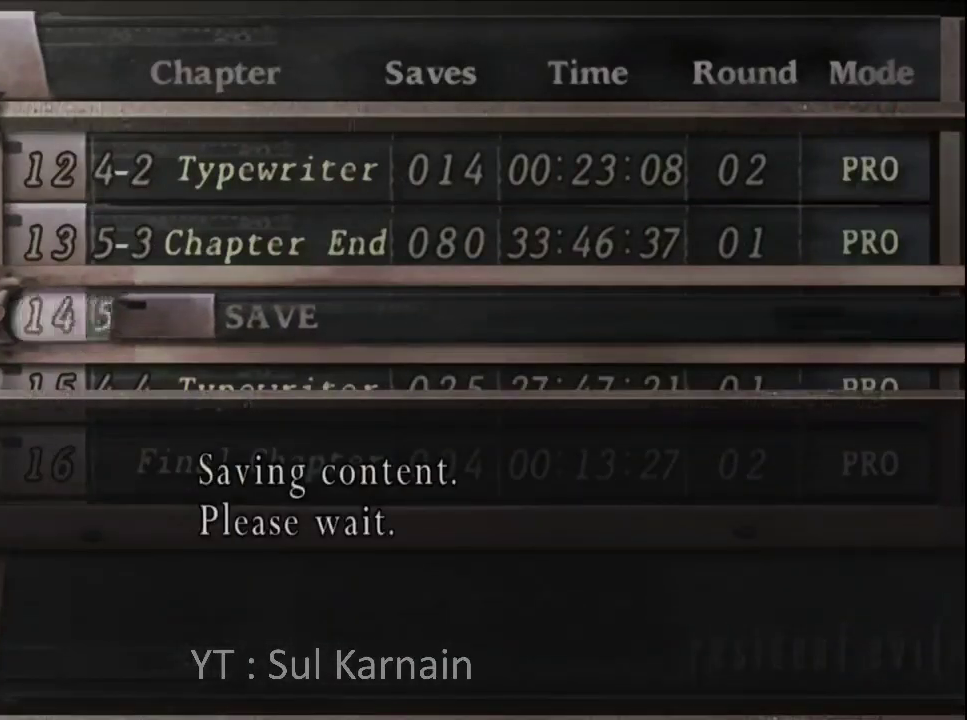
{"buttons": [], "left_stick": "center", "right_stick": "center", "events": [[100, "B", "up"], [183, "B", "down"], [283, "B", "up"], [350, "B", "down"], [433, "B", "up"]]}
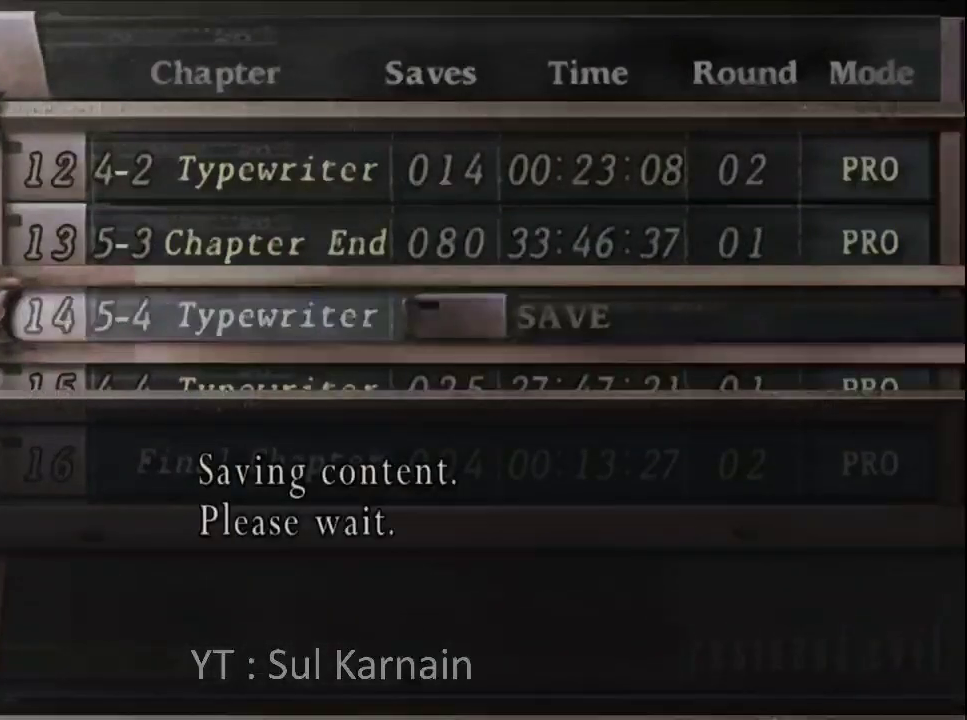
{"buttons": [], "left_stick": "down", "right_stick": "center", "events": [[17, "B", "down"], [133, "B", "up"], [217, "B", "down"], [300, "B", "up"], [400, "B", "down"], [483, "B", "up"], [483, "left_stick", "down"]]}
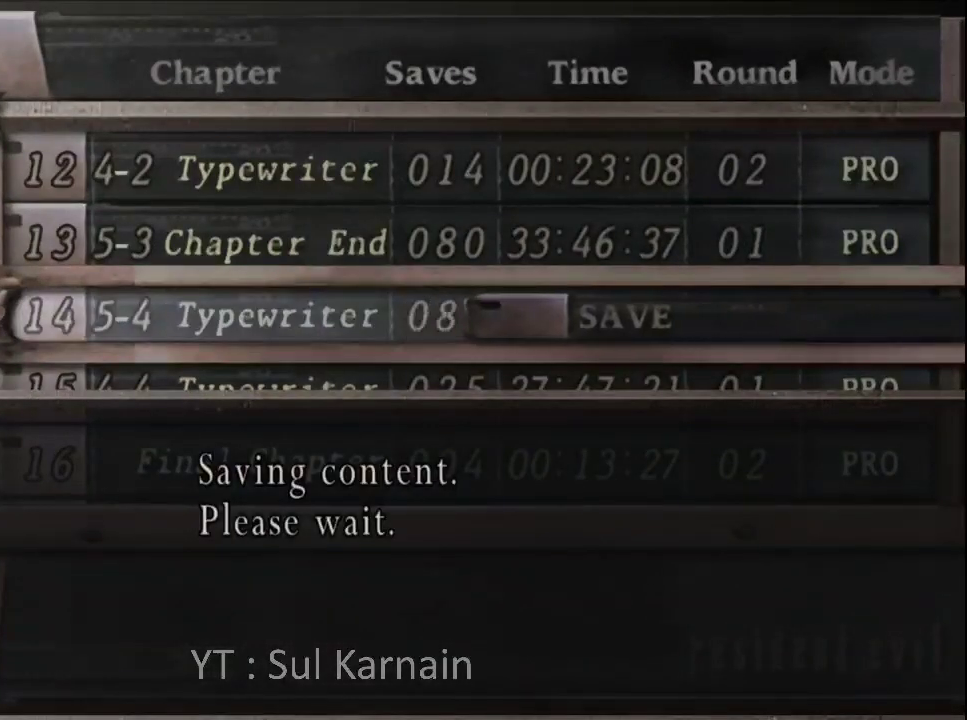
{"buttons": ["B"], "left_stick": "down", "right_stick": "center", "events": [[67, "B", "down"], [167, "B", "up"], [250, "B", "down"], [333, "B", "up"], [433, "B", "down"]]}
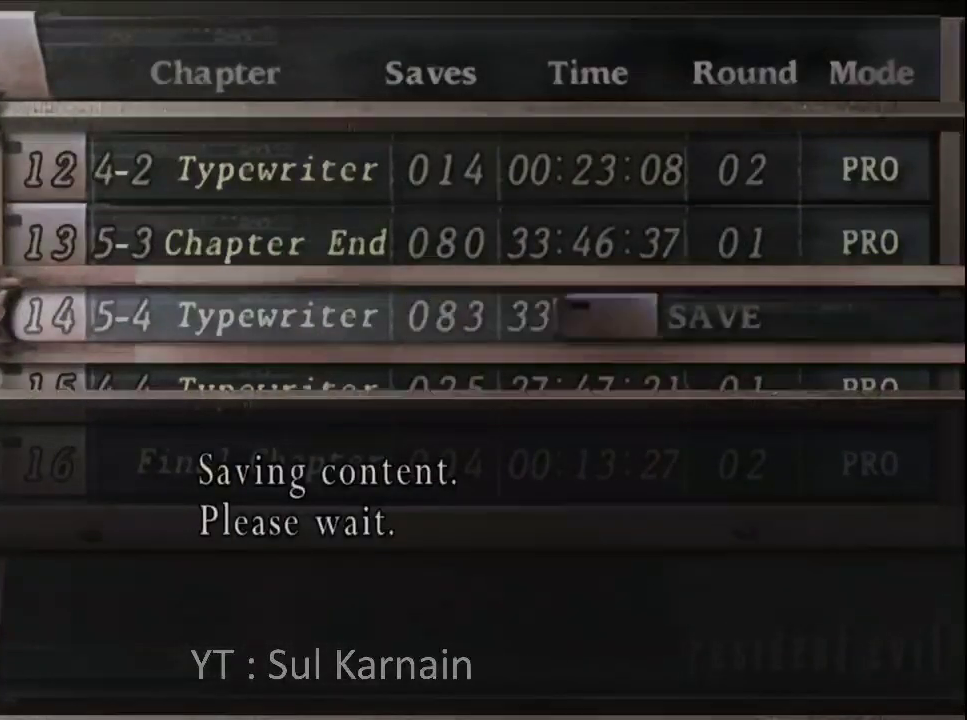
{"buttons": ["B"], "left_stick": "down", "right_stick": "center", "events": [[17, "B", "up"], [100, "B", "down"], [200, "B", "up"], [267, "B", "down"], [350, "B", "up"], [433, "B", "down"]]}
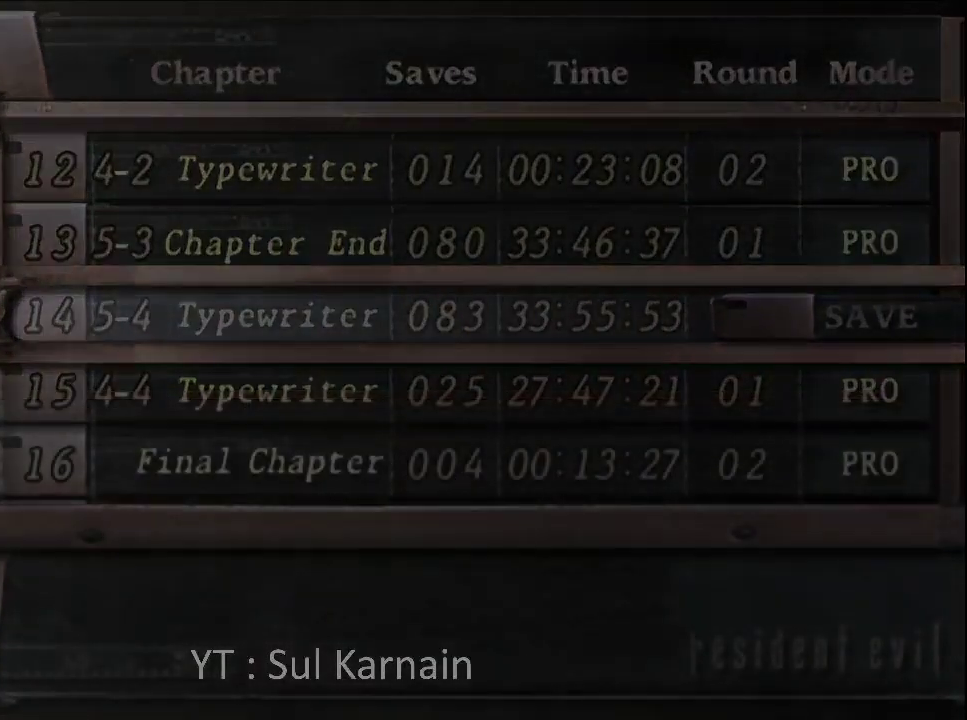
{"buttons": [], "left_stick": "center", "right_stick": "center", "events": [[17, "B", "up"], [83, "B", "down"], [167, "B", "up"], [233, "B", "down"], [317, "B", "up"], [383, "B", "down"], [483, "B", "up"], [483, "left_stick", "center"]]}
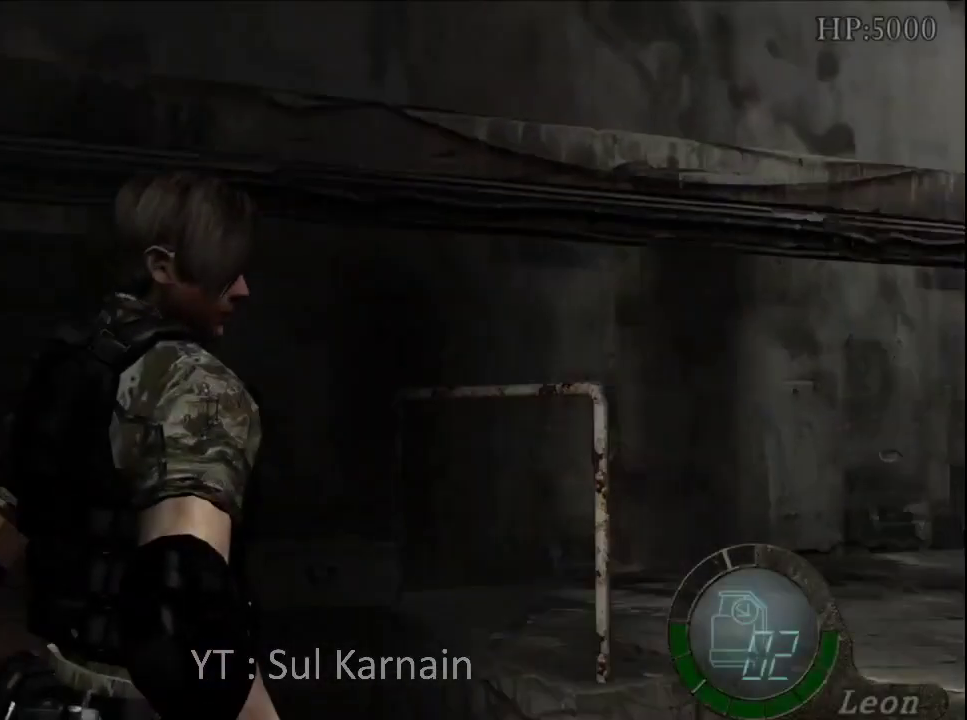
{"buttons": [], "left_stick": "up-right", "right_stick": "center", "events": [[200, "left_stick", "up"], [450, "left_stick", "up-right"]]}
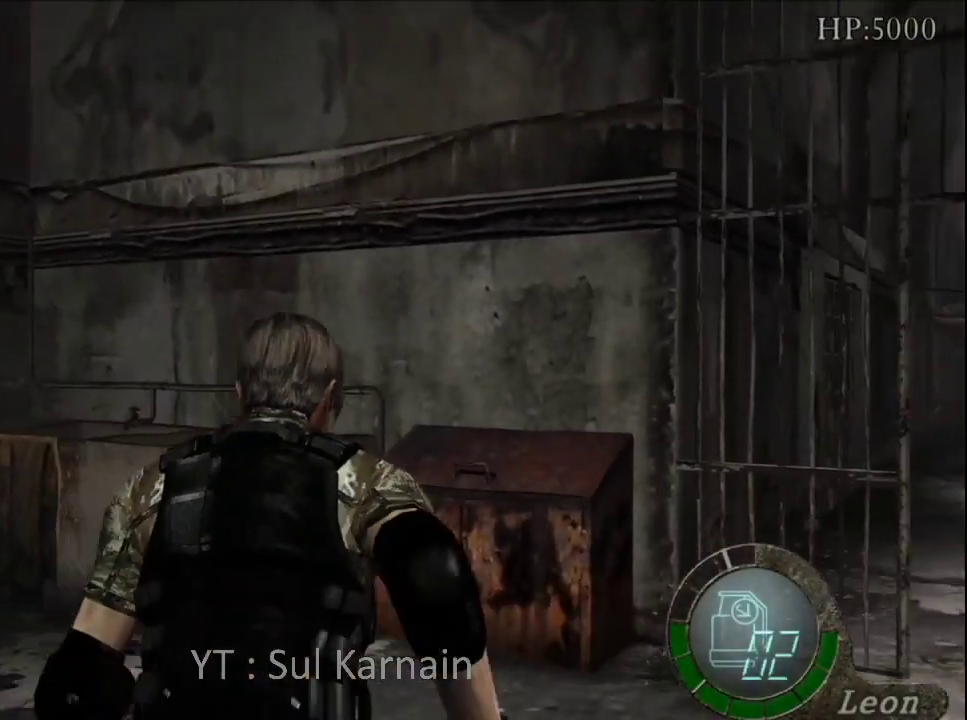
{"buttons": [], "left_stick": "up-right", "right_stick": "center", "events": [[67, "left_stick", "up"], [333, "left_stick", "up-right"]]}
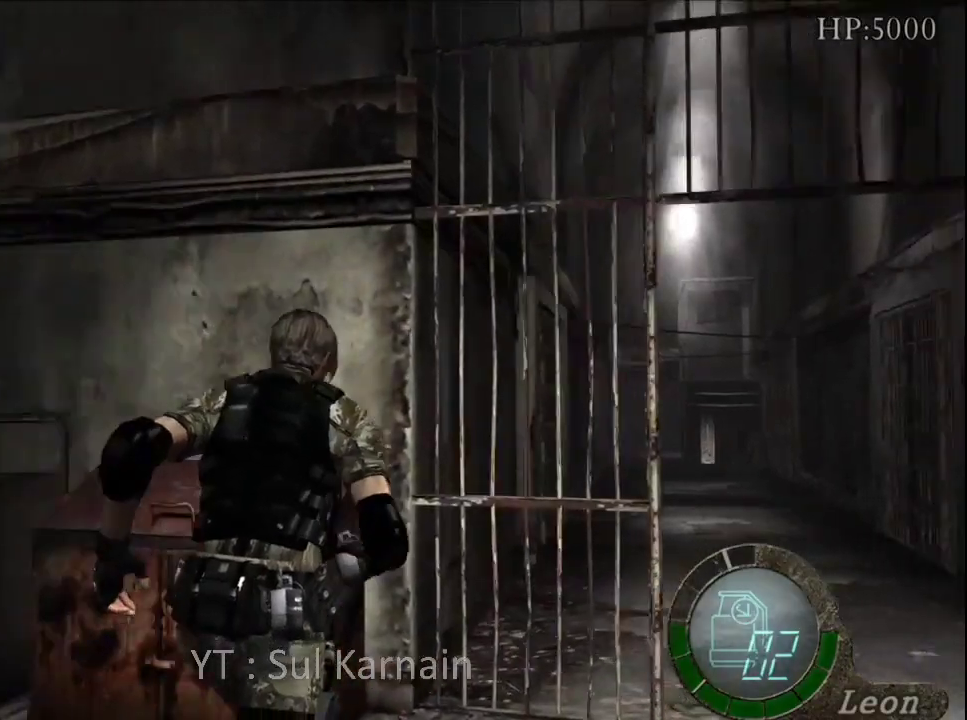
{"buttons": [], "left_stick": "up", "right_stick": "center", "events": [[300, "left_stick", "up"]]}